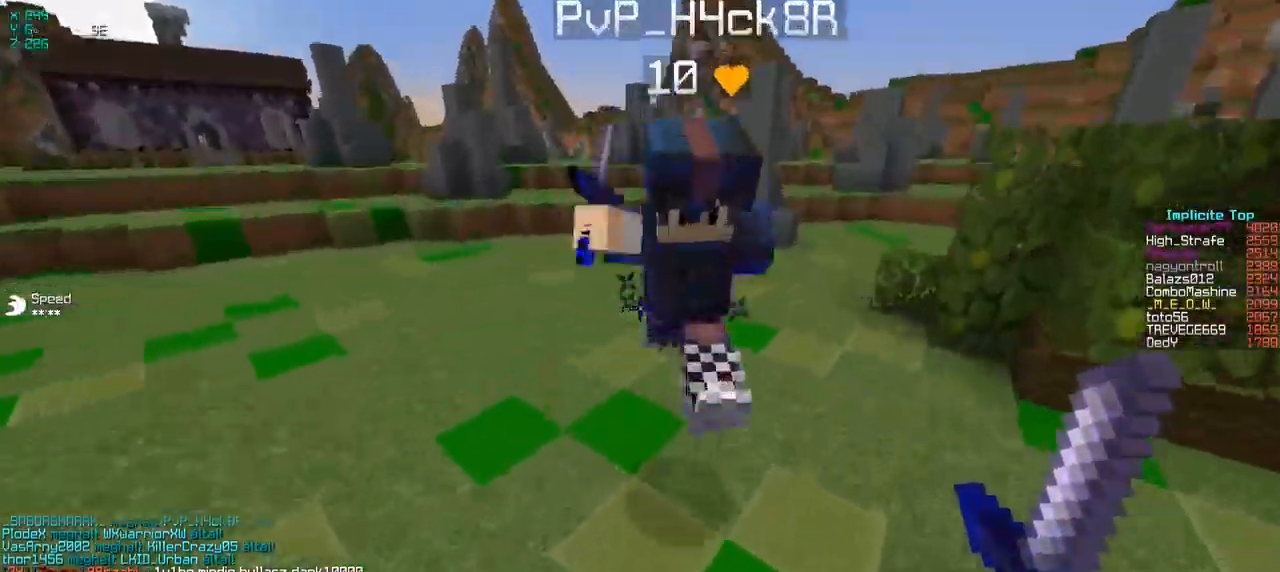
Gameplay with keyboard; each line is a JSON object with the keys held at the frame after it. "events" lists presses ("down") and releases ("up") of "a", "d", "s" and "w" between this image and that frame as [ms after this image, input, new state], when the widget could be followed in between. No other keys are recorded. Mouse input is not recorded.
{"keys": ["w"], "events": [[417, "d", "up"]]}
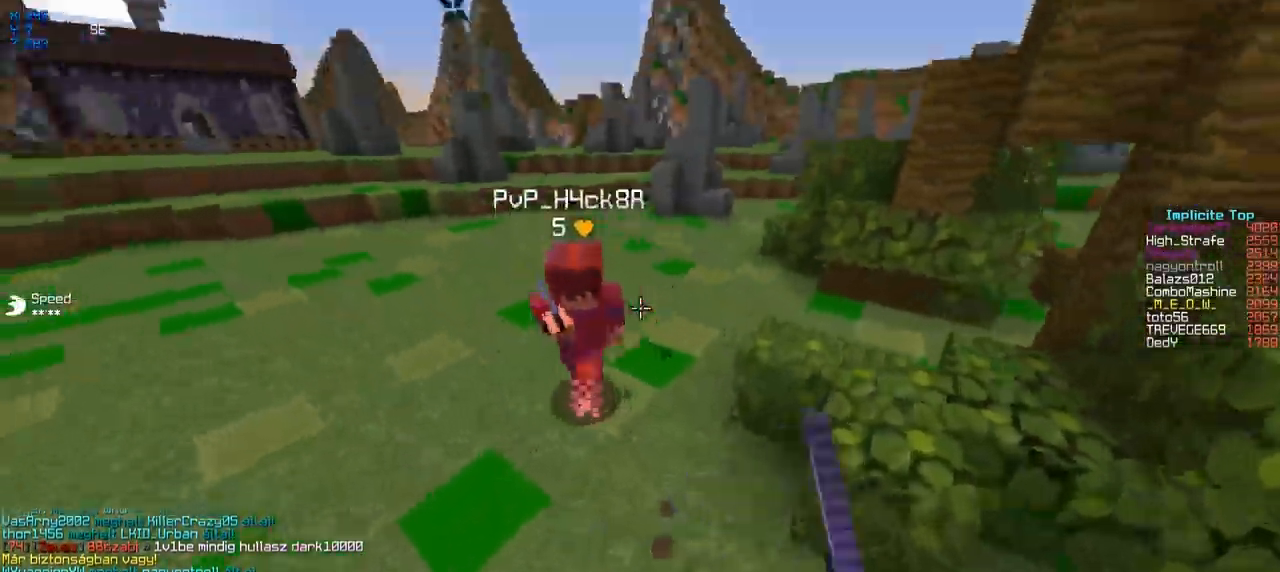
{"keys": ["w"], "events": []}
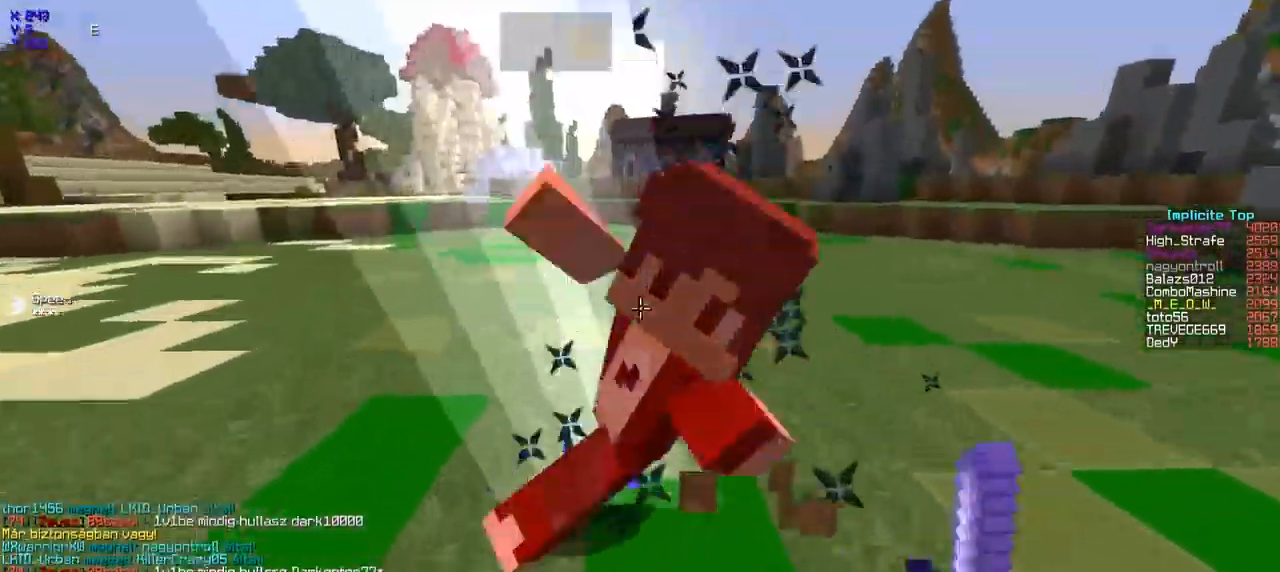
{"keys": ["w"], "events": [[334, "d", "down"], [434, "d", "up"]]}
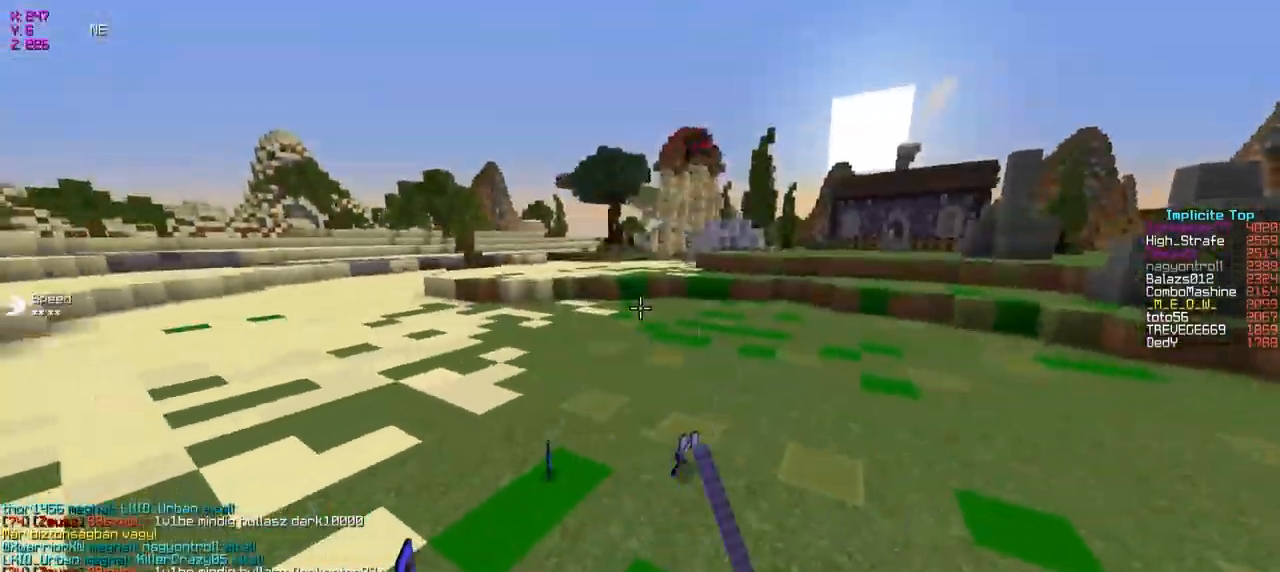
{"keys": ["w"], "events": [[34, "a", "down"], [384, "a", "up"]]}
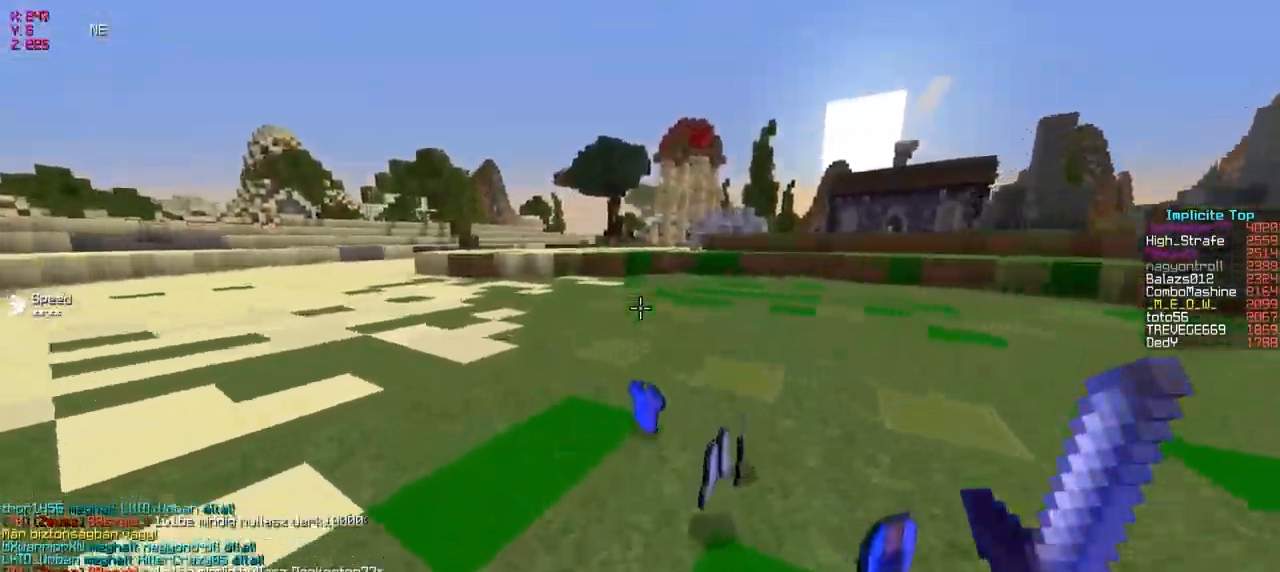
{"keys": ["w"], "events": [[67, "a", "down"], [167, "a", "up"]]}
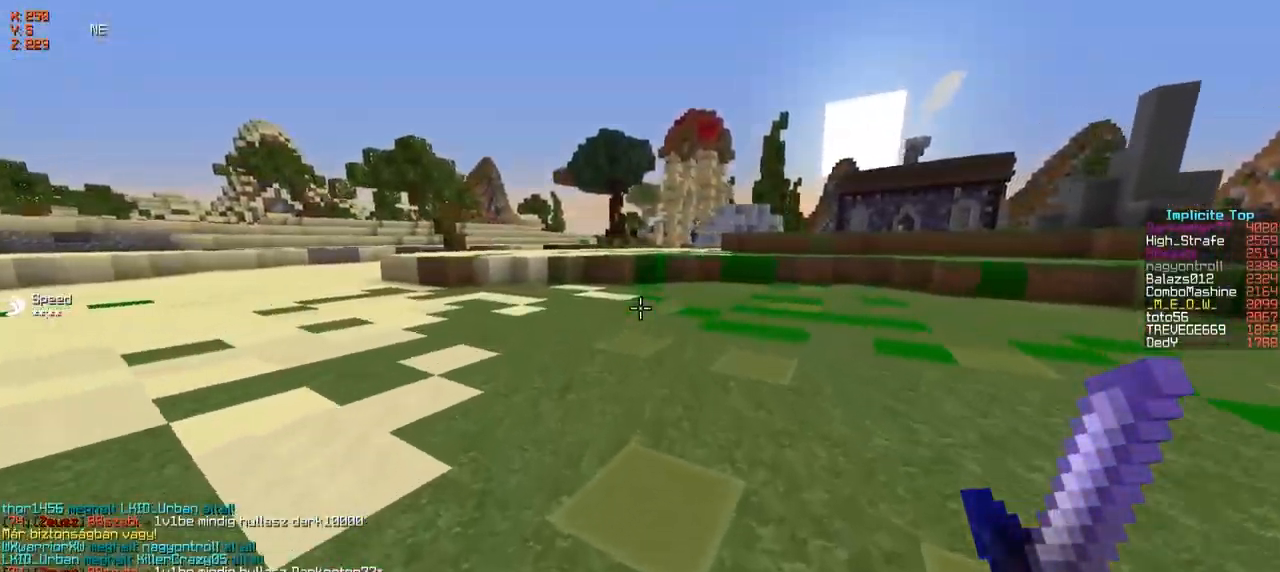
{"keys": ["w"], "events": []}
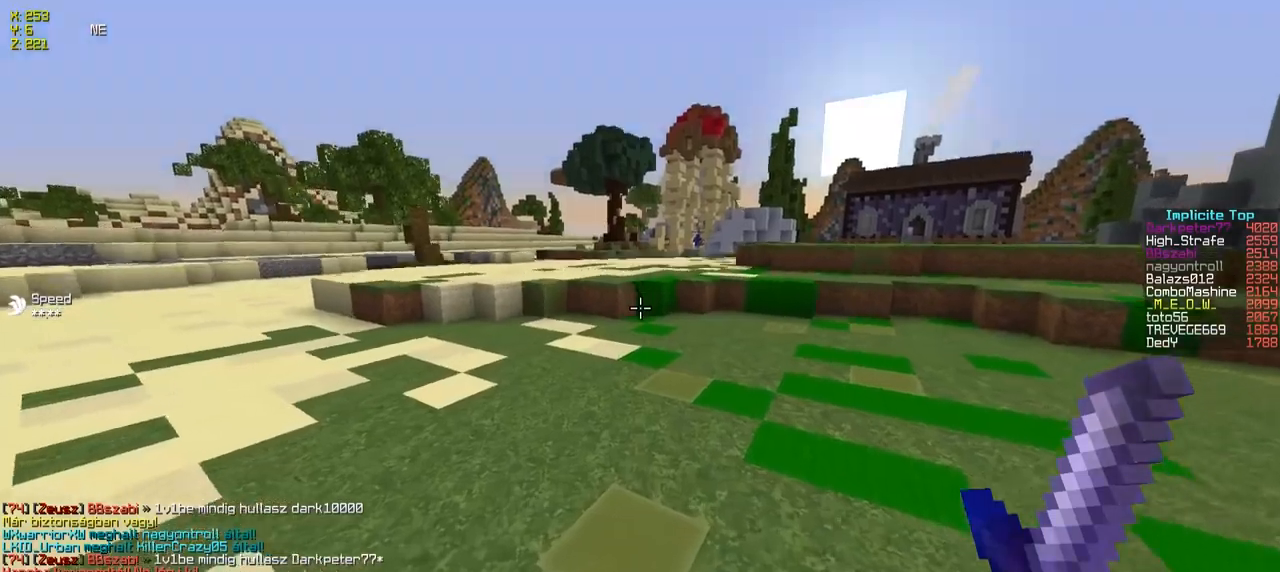
{"keys": ["w"], "events": []}
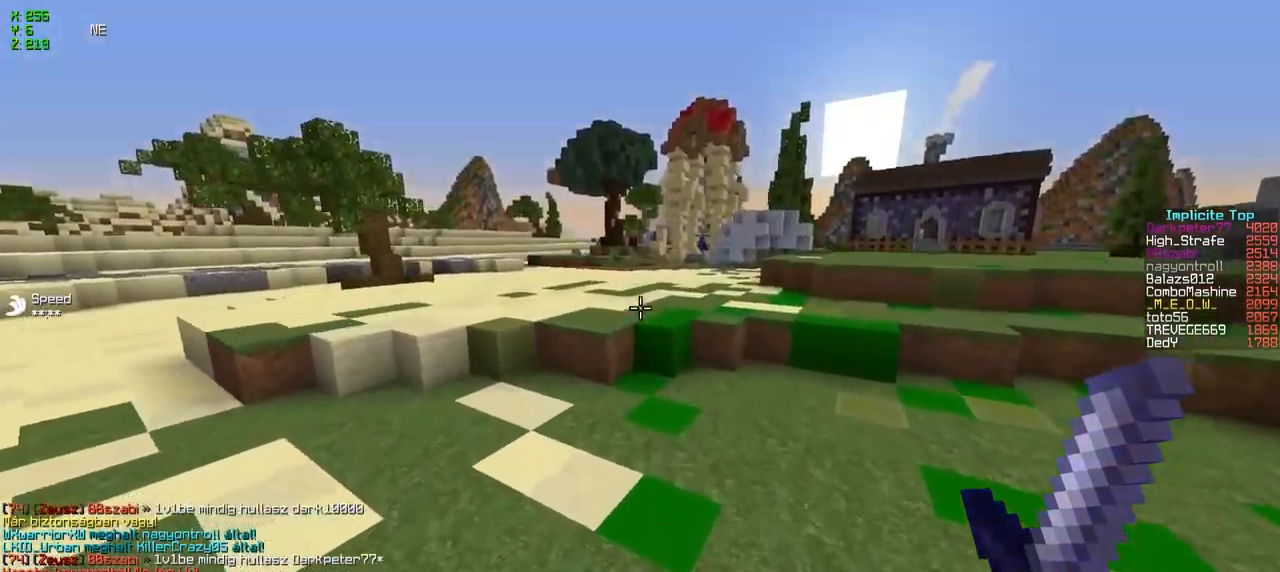
{"keys": ["w"], "events": [[367, "d", "down"], [483, "d", "up"]]}
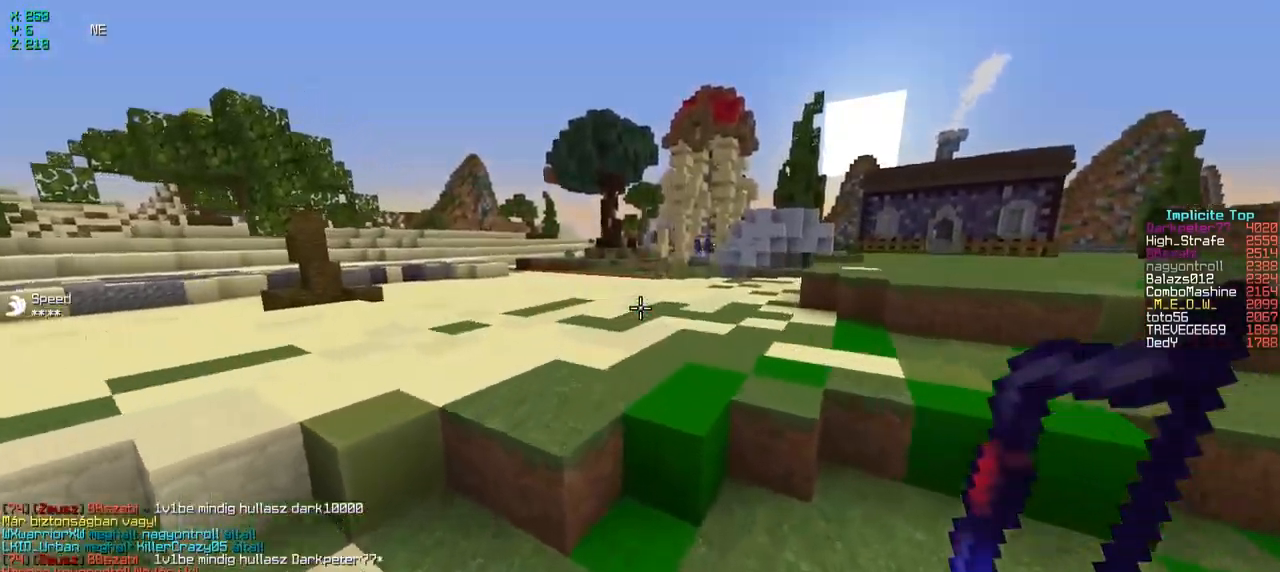
{"keys": ["a", "w"], "events": [[267, "a", "down"]]}
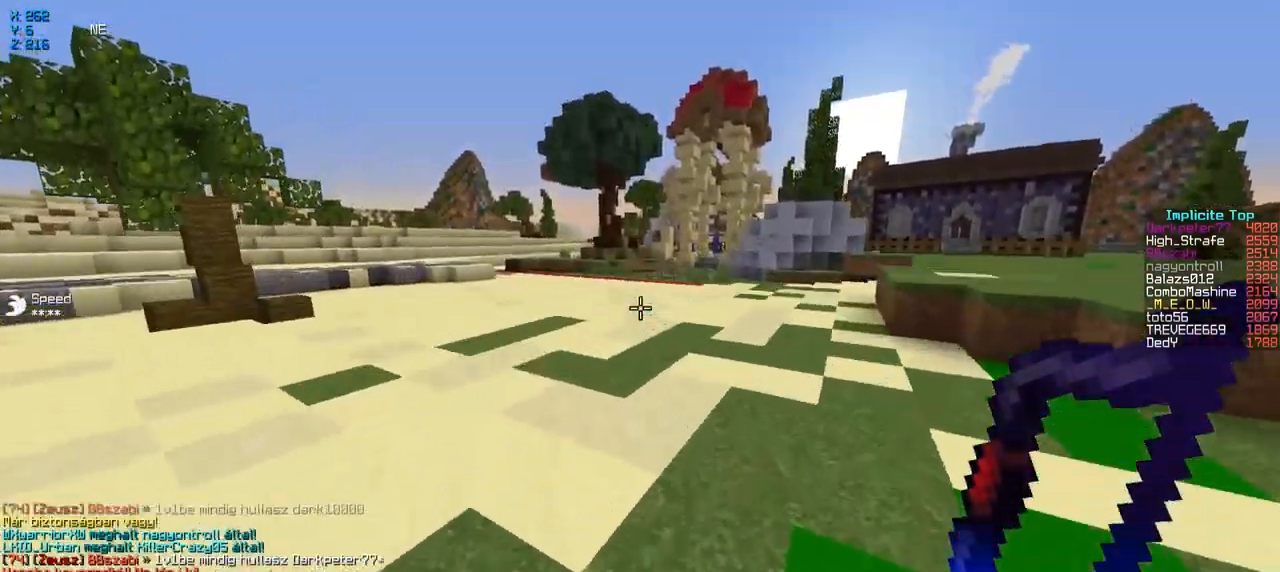
{"keys": ["a", "w"], "events": []}
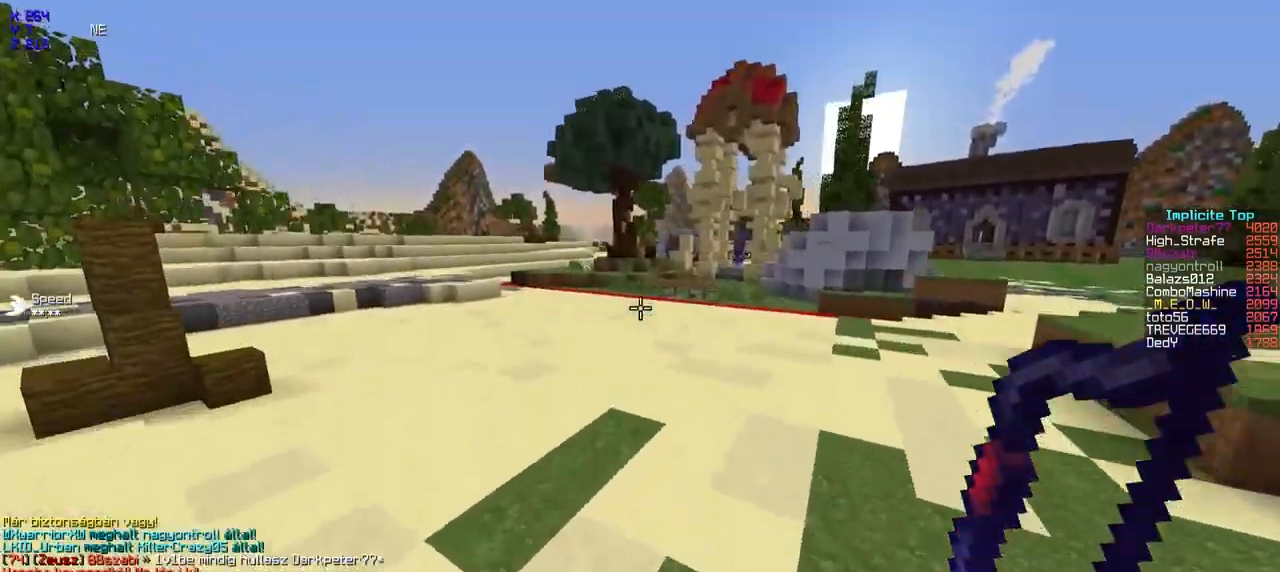
{"keys": ["a", "w"], "events": []}
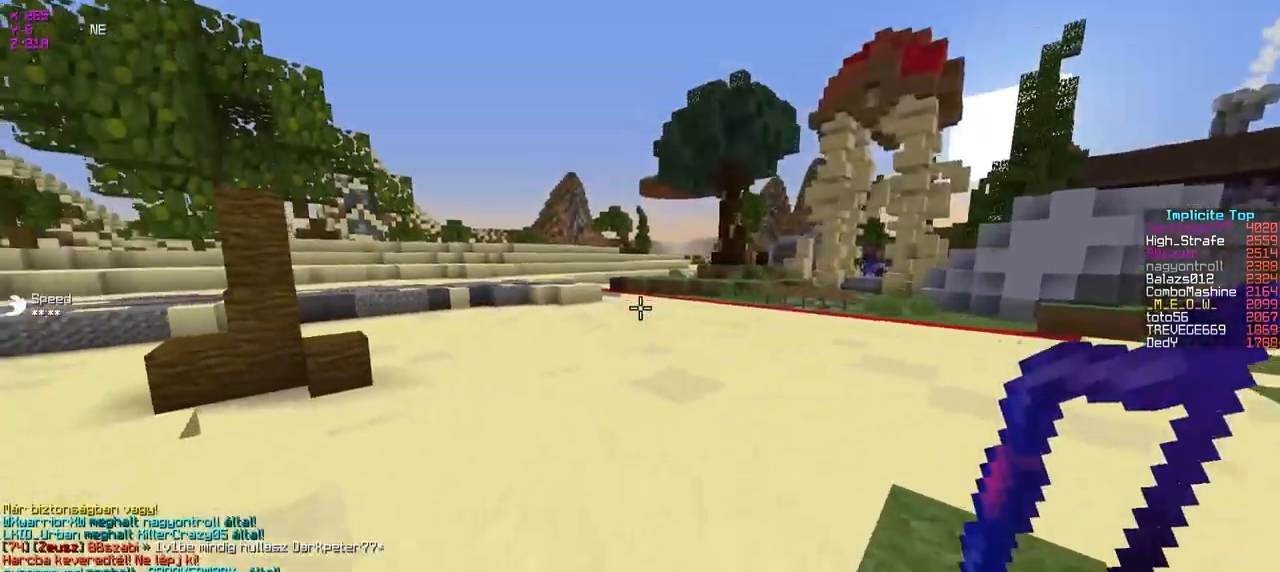
{"keys": ["a", "w"], "events": []}
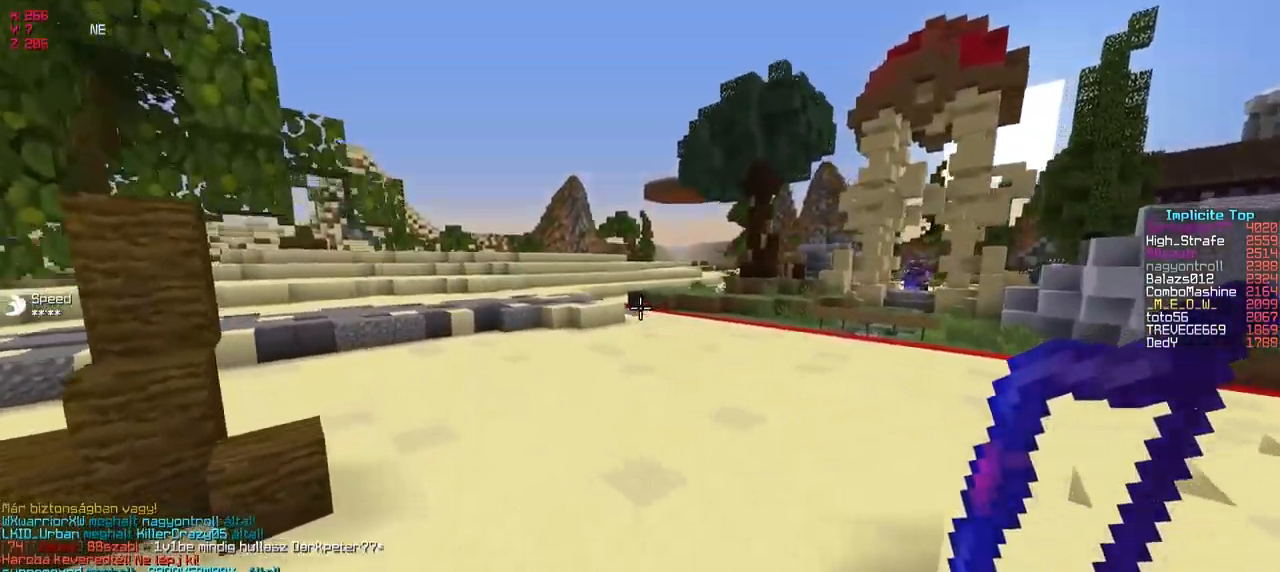
{"keys": ["w"], "events": [[217, "a", "up"]]}
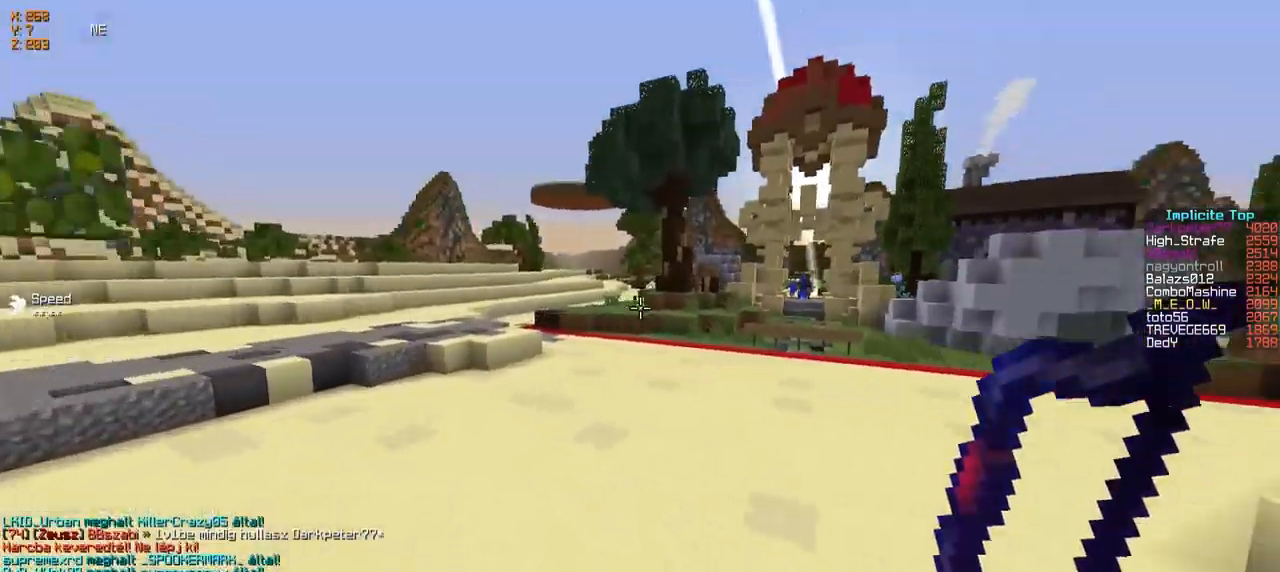
{"keys": ["a", "w"], "events": [[117, "a", "down"]]}
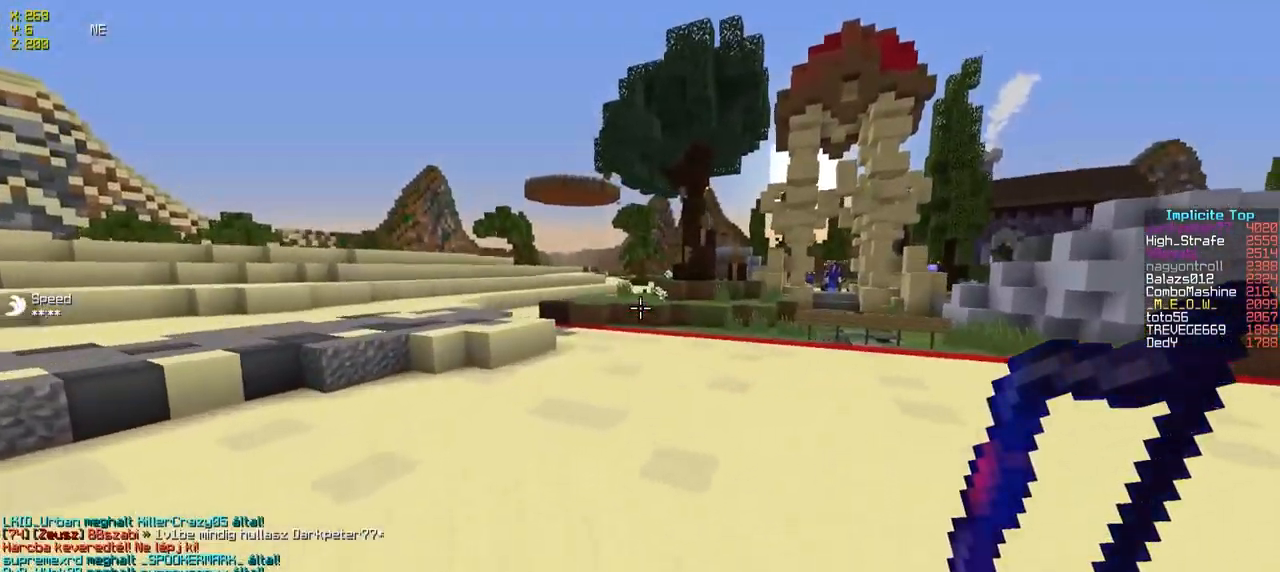
{"keys": ["a", "w"], "events": []}
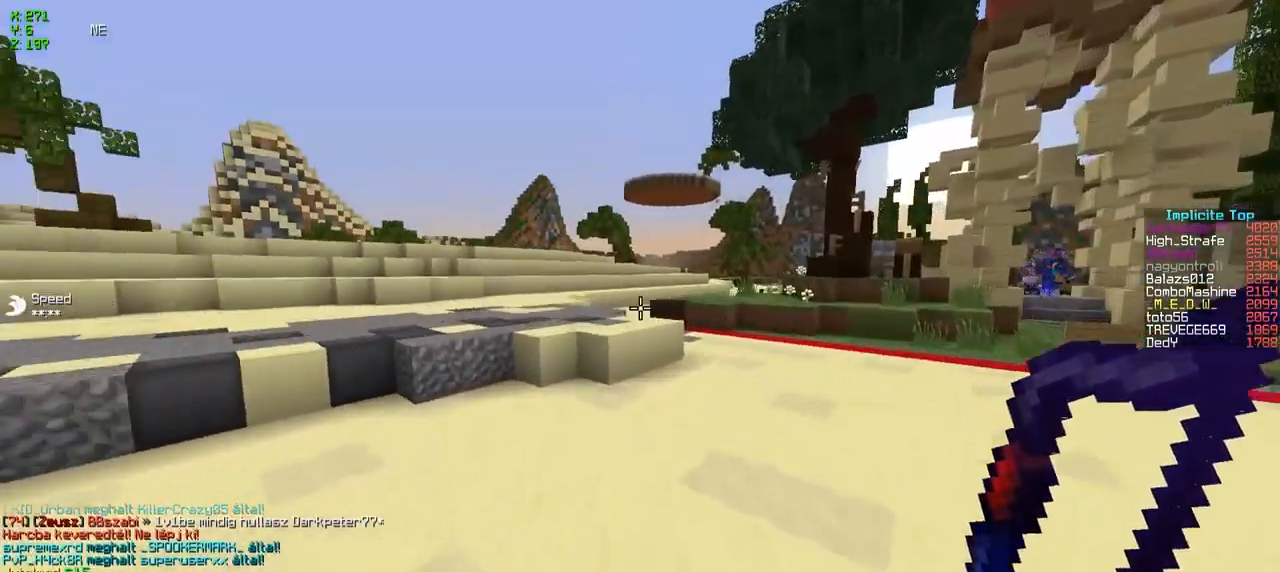
{"keys": ["w"], "events": [[133, "a", "up"]]}
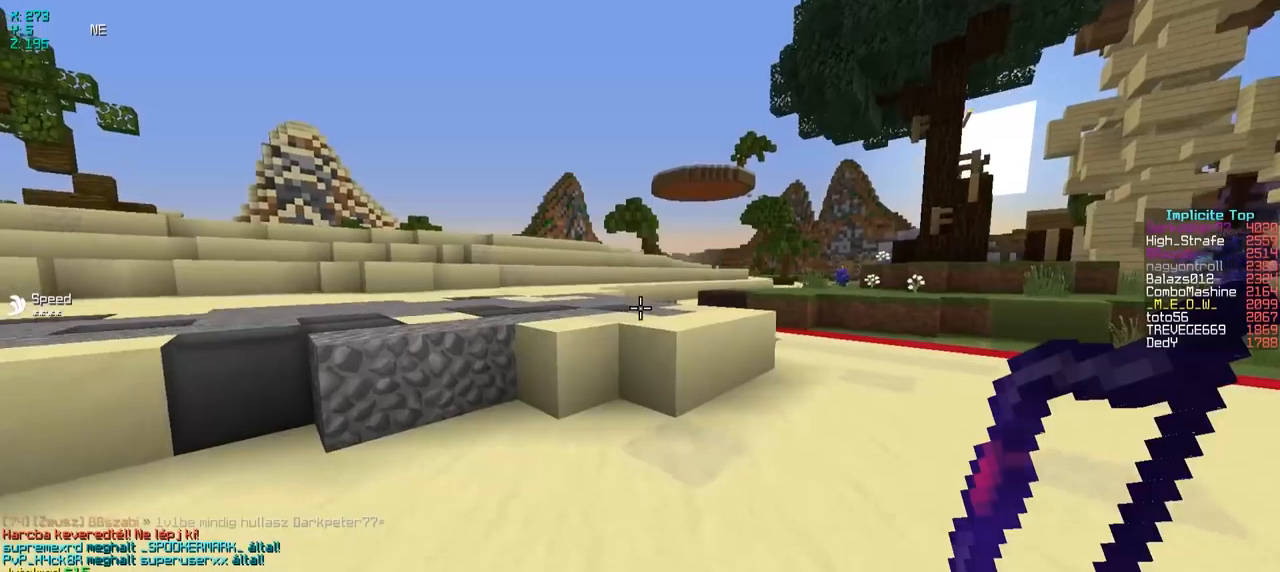
{"keys": ["a", "w"], "events": [[417, "a", "down"]]}
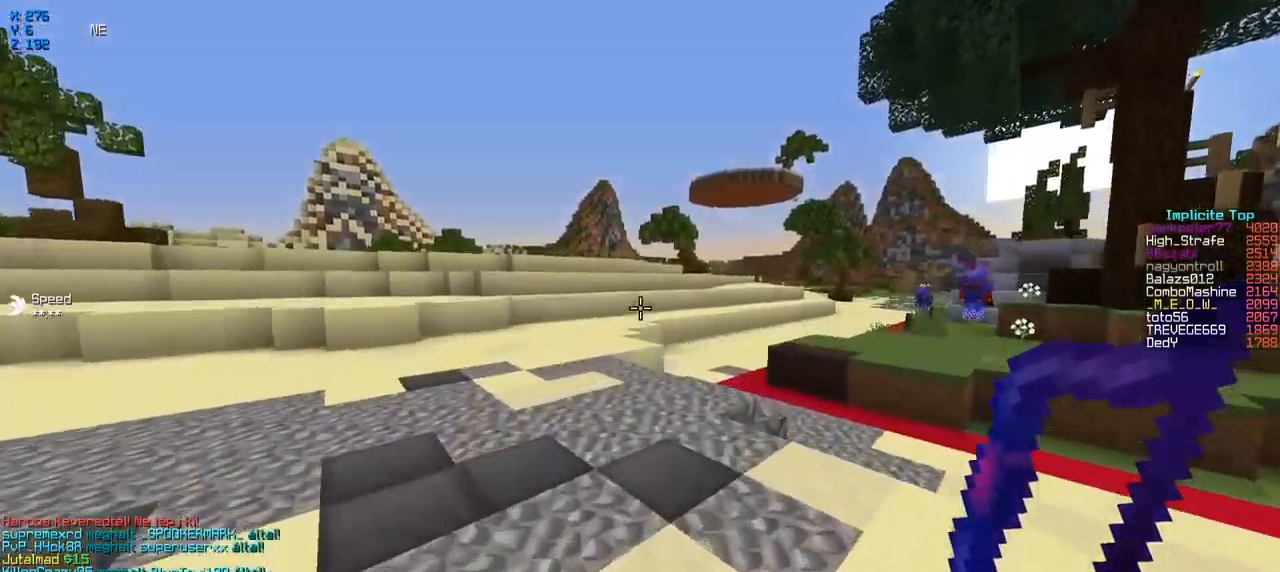
{"keys": ["w"], "events": [[167, "a", "up"]]}
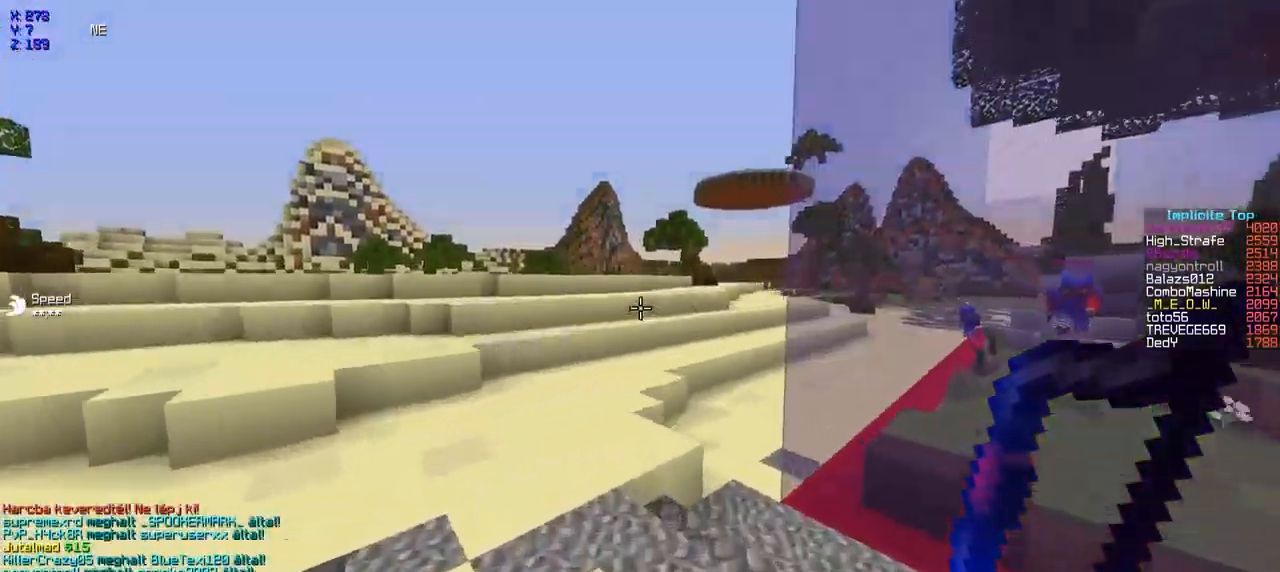
{"keys": ["a", "w"], "events": [[350, "a", "down"]]}
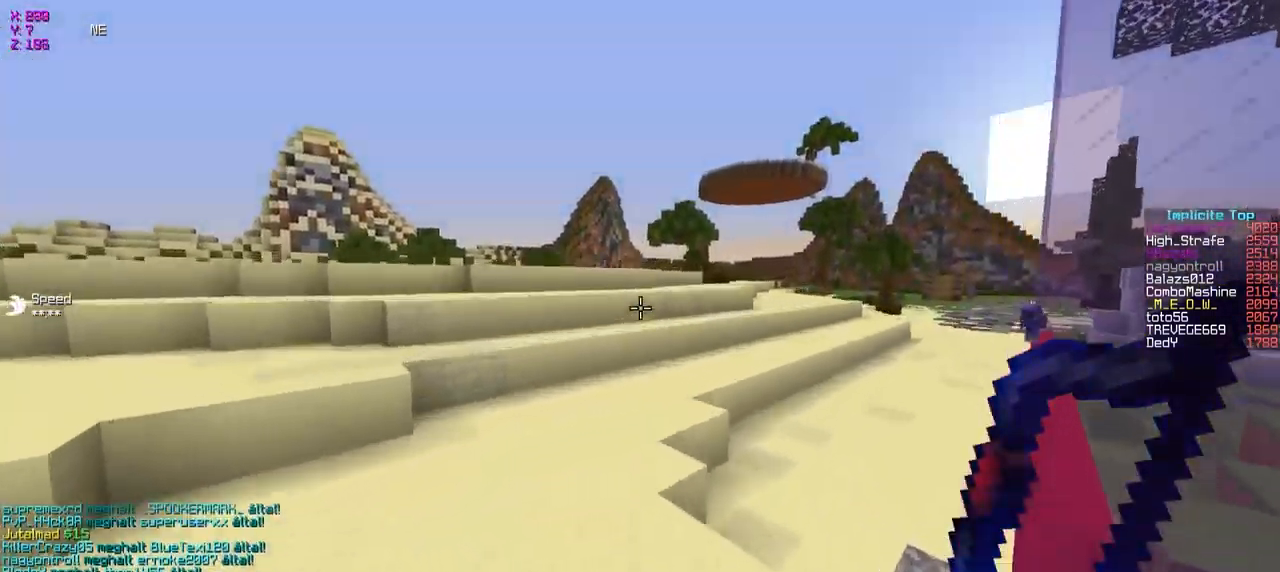
{"keys": ["w"], "events": [[34, "a", "up"]]}
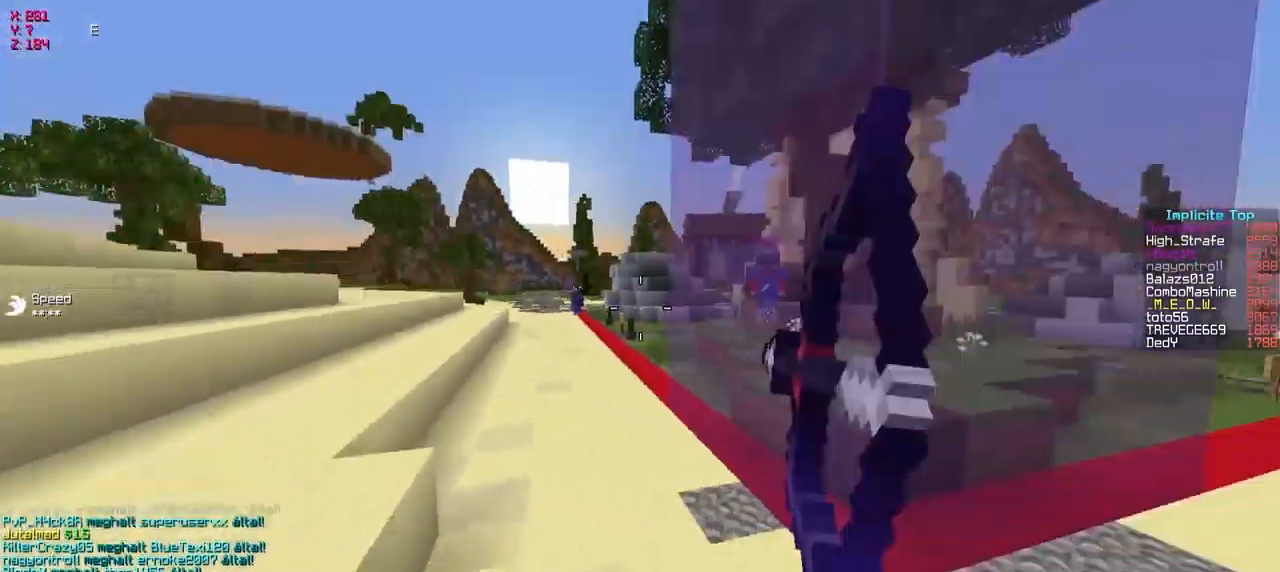
{"keys": ["a", "w"], "events": [[184, "a", "down"]]}
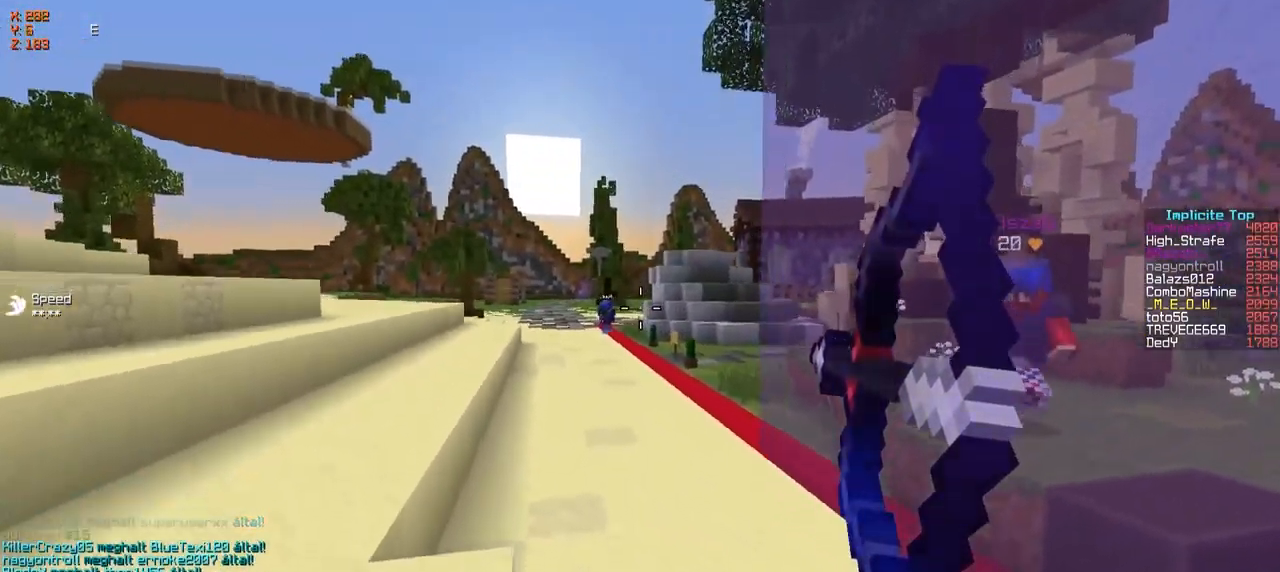
{"keys": ["a", "w"], "events": []}
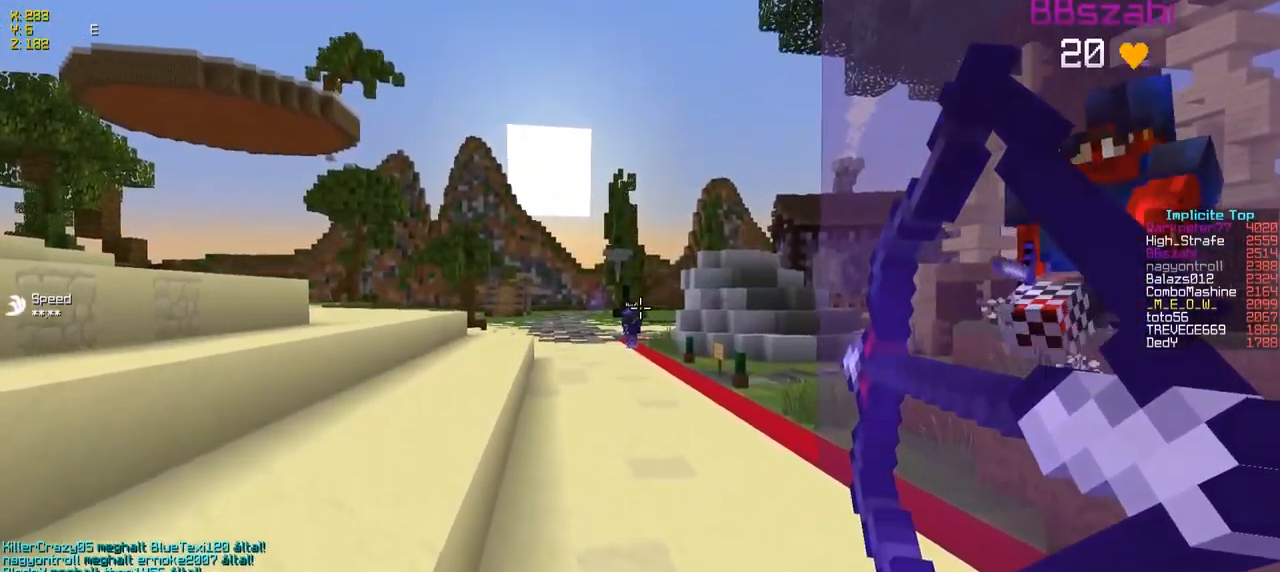
{"keys": ["a"], "events": [[284, "w", "up"]]}
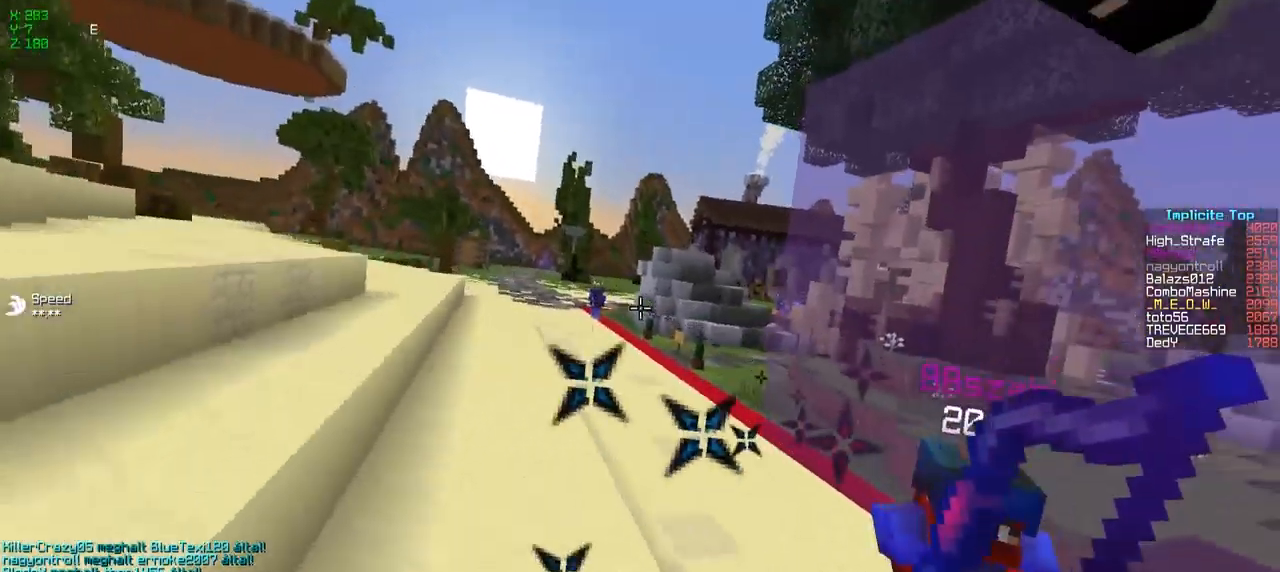
{"keys": ["w"], "events": [[67, "w", "down"], [417, "a", "up"]]}
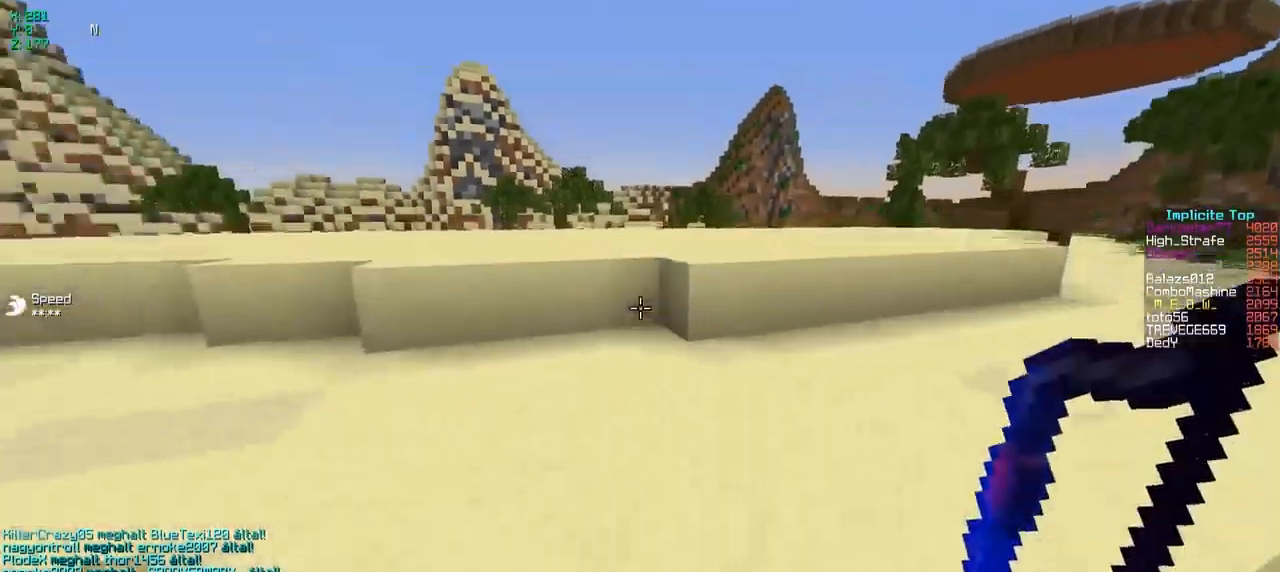
{"keys": ["a", "w"], "events": [[467, "a", "down"]]}
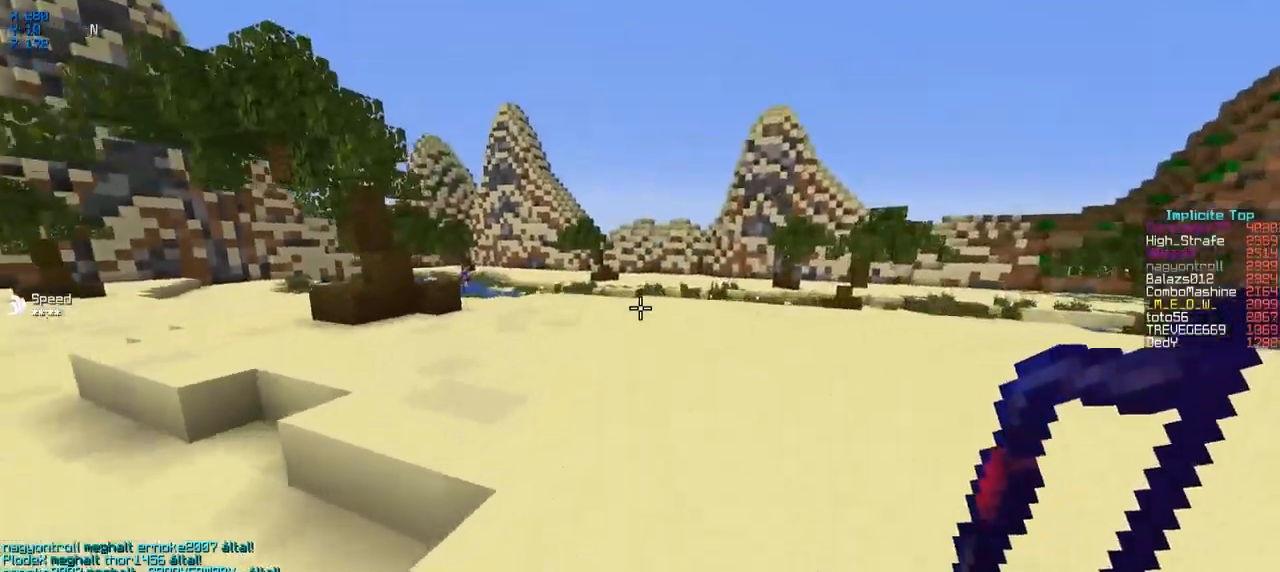
{"keys": ["w"], "events": [[167, "a", "up"]]}
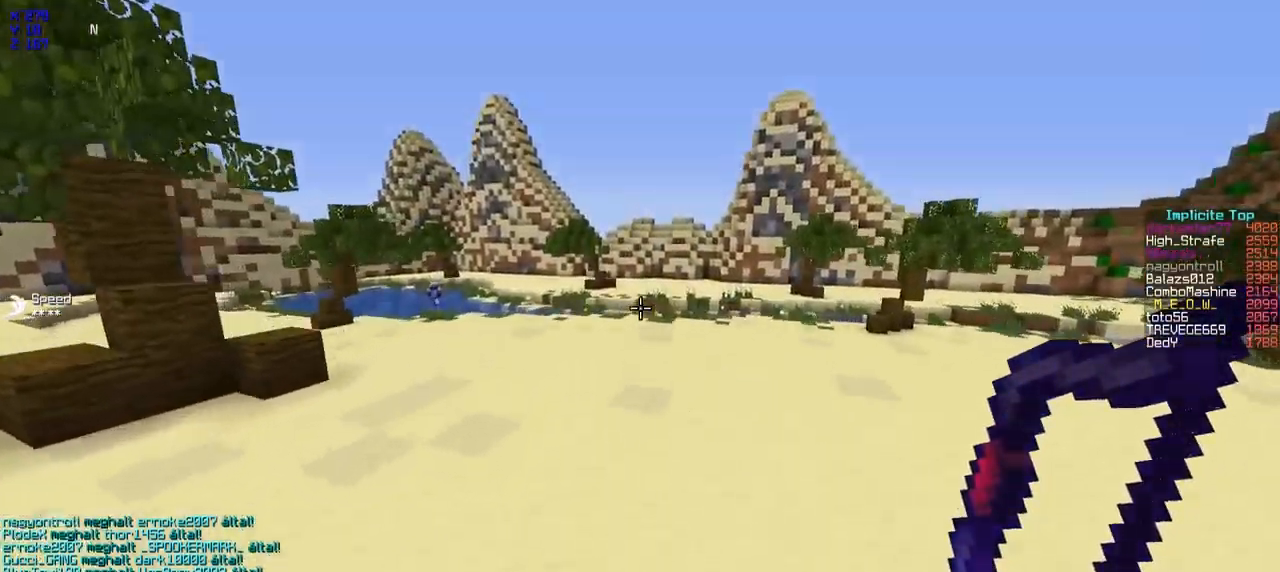
{"keys": ["w"], "events": []}
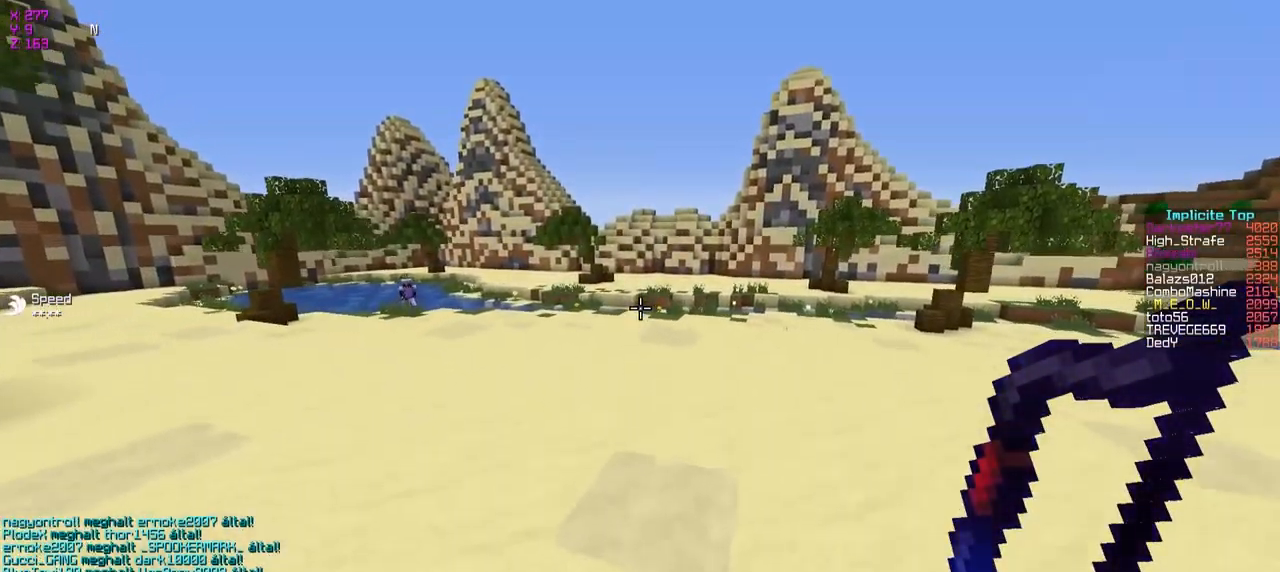
{"keys": ["w"], "events": []}